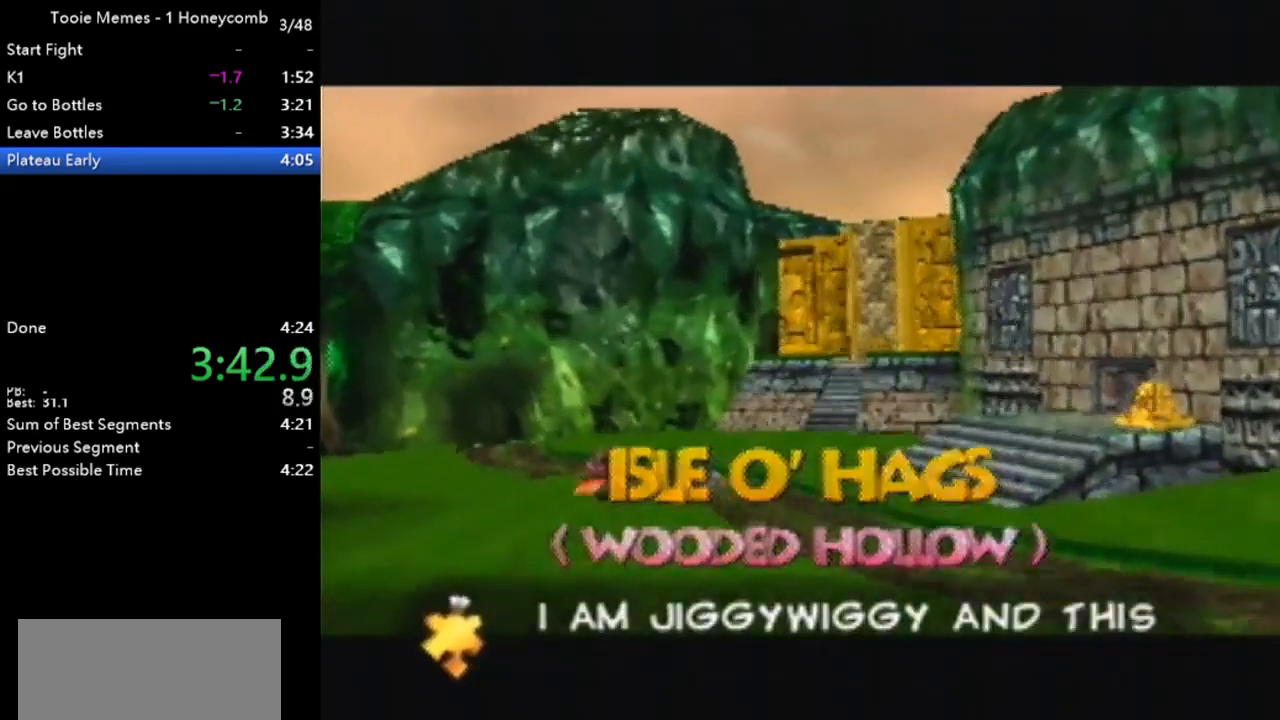
Gameplay with a controller (Nintendo layout); each line is a JSON object with the inputs held at the frame after it. "events" lists button and stick changes between this image and that frame as [ms after this image, input, new state], when the widget could be followed in between. Not read: L1 L3 R1 R3.
{"buttons": ["A", "B", "Z"], "left_stick": "up-left", "events": [[133, "B", "up"], [233, "B", "down"], [333, "B", "up"], [400, "B", "down"]]}
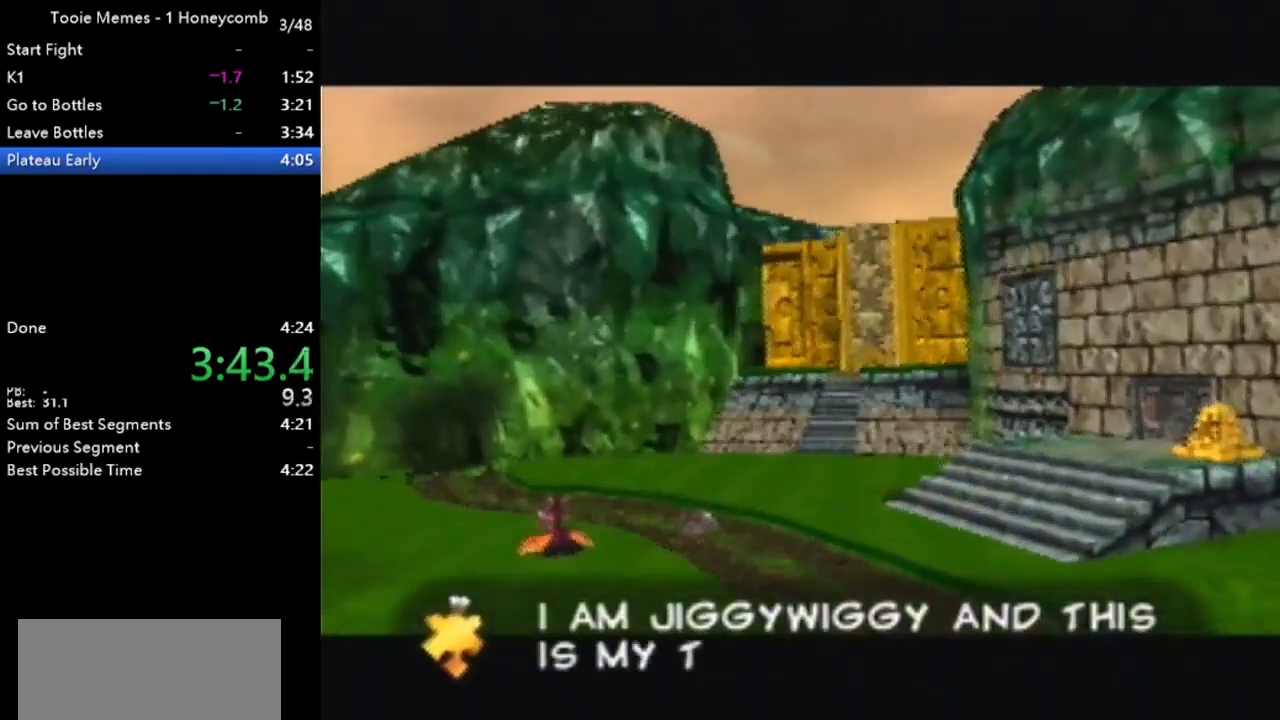
{"buttons": ["A", "B", "Z"], "left_stick": "up-left", "events": [[33, "B", "up"], [100, "B", "down"], [200, "B", "up"], [300, "B", "down"], [400, "B", "up"], [500, "B", "down"]]}
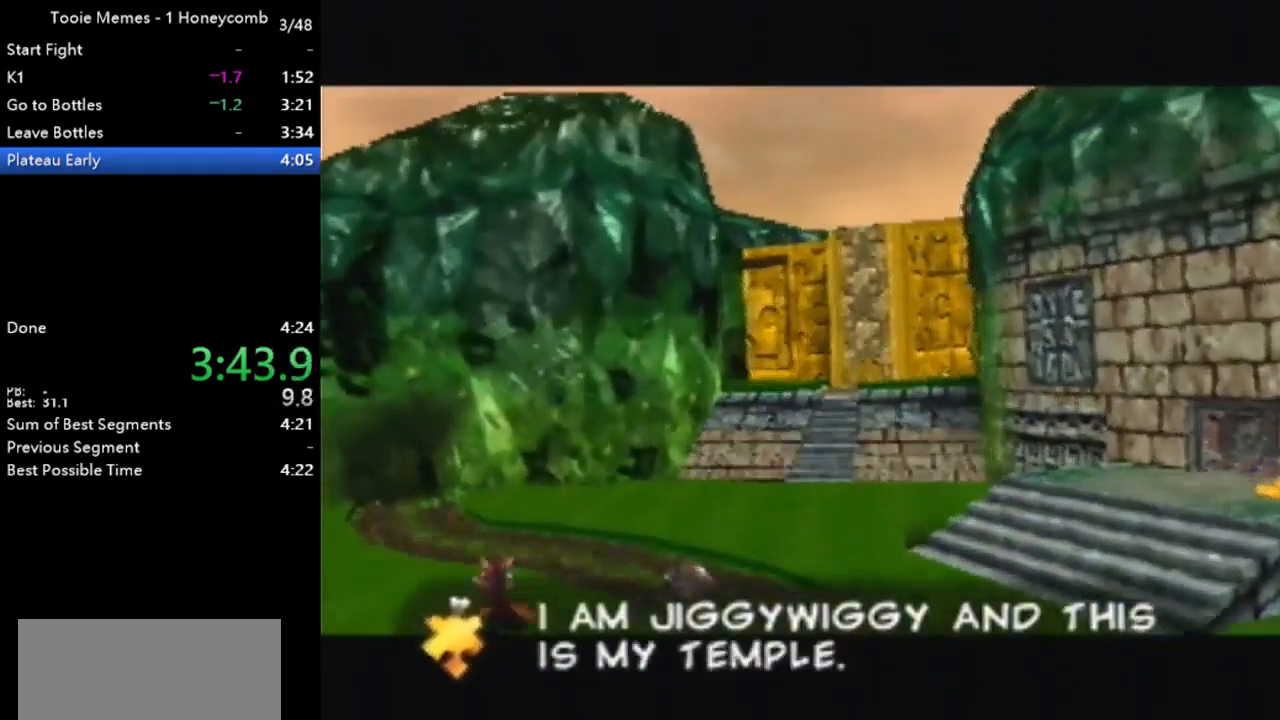
{"buttons": ["A", "B", "Z"], "left_stick": "up-left", "events": [[133, "B", "up"], [233, "B", "down"], [333, "B", "up"], [433, "B", "down"]]}
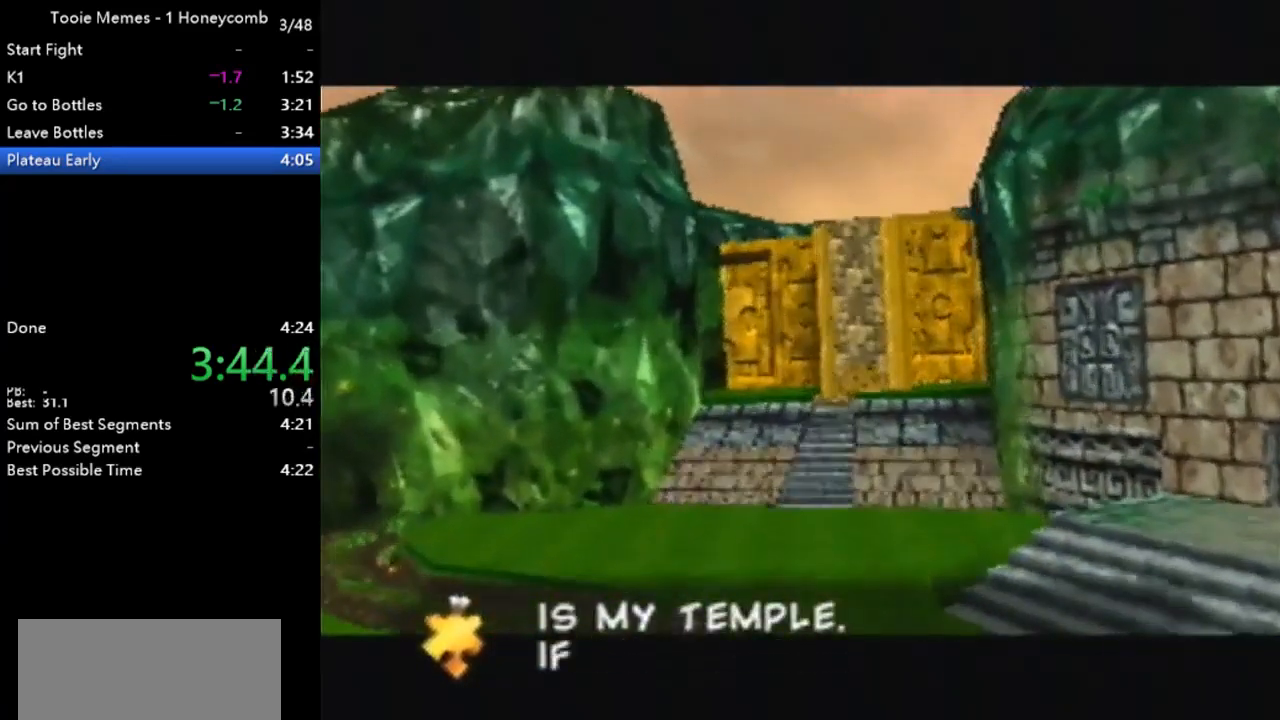
{"buttons": ["A", "Z"], "left_stick": "up-left", "events": [[33, "B", "up"], [133, "B", "down"], [233, "B", "up"], [333, "B", "down"], [433, "B", "up"]]}
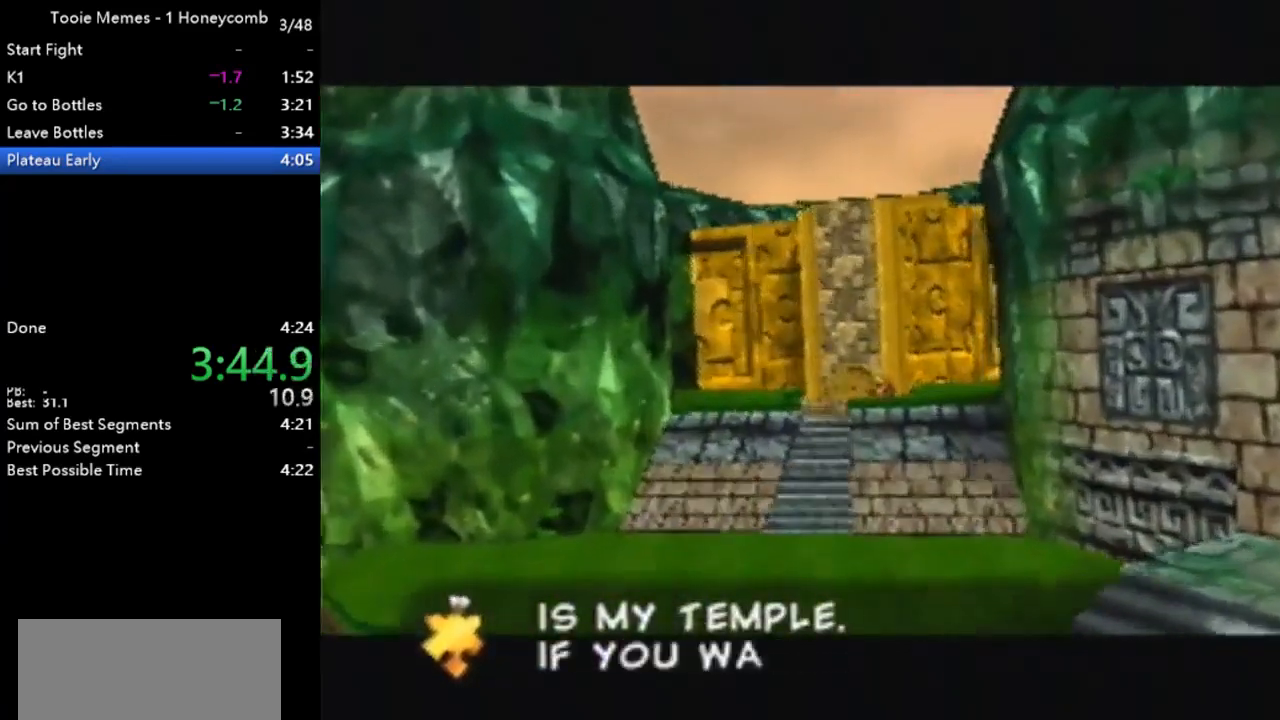
{"buttons": ["A", "B", "Z"], "left_stick": "up-left", "events": [[67, "B", "down"], [167, "B", "up"], [267, "B", "down"], [367, "B", "up"], [467, "B", "down"]]}
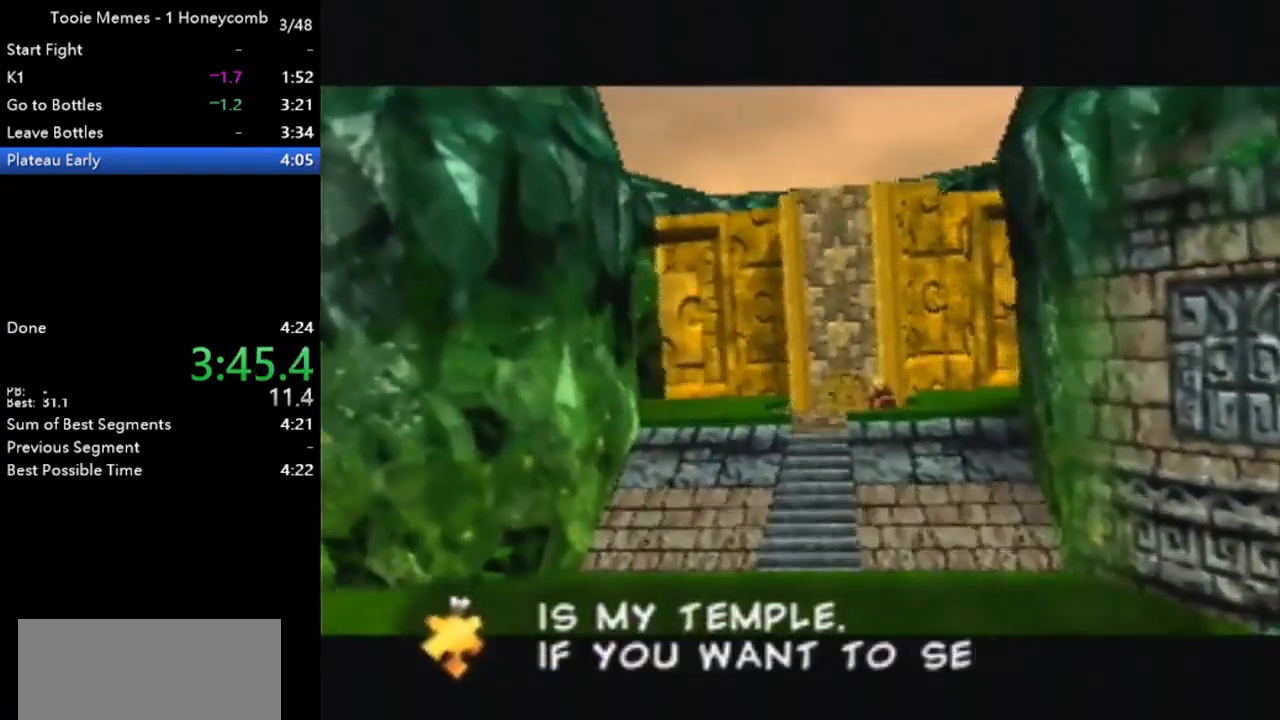
{"buttons": ["A", "Z"], "left_stick": "up-left", "events": [[100, "B", "up"], [267, "B", "down"], [333, "B", "up"], [400, "B", "down"], [500, "B", "up"]]}
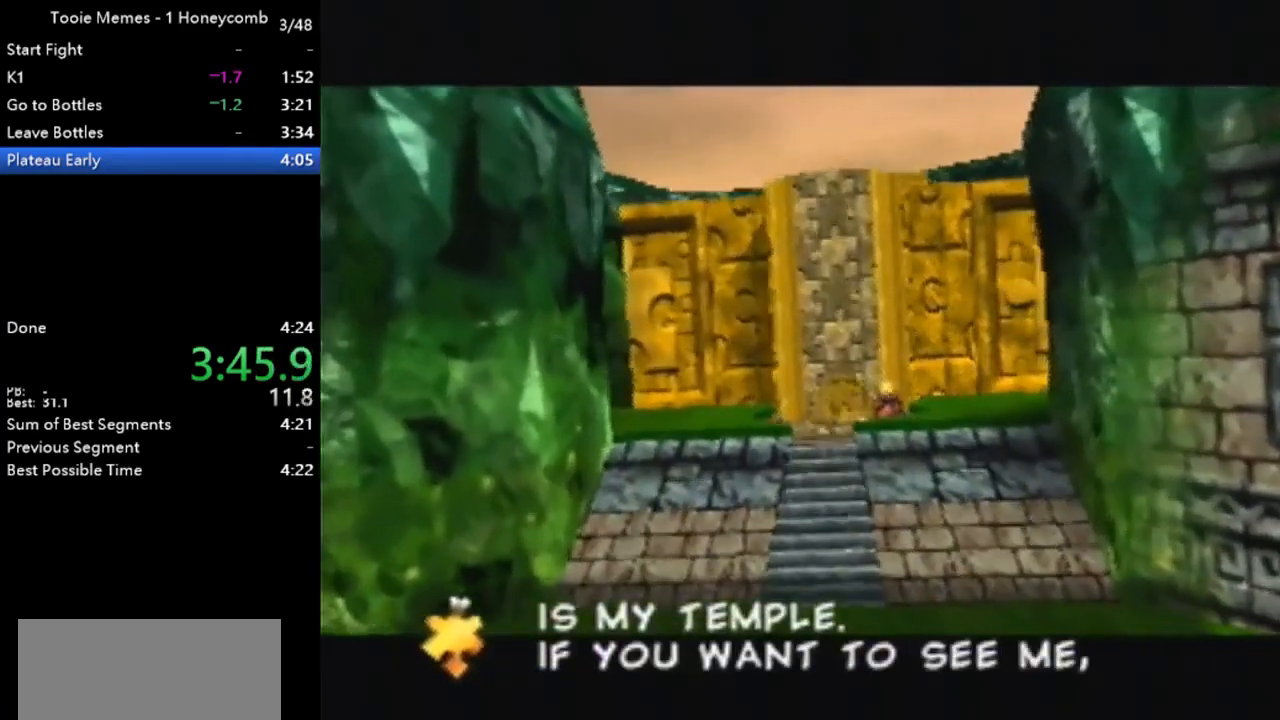
{"buttons": ["A", "B", "Z"], "left_stick": "up-left", "events": [[100, "B", "down"], [200, "B", "up"], [300, "B", "down"], [400, "B", "up"], [500, "B", "down"]]}
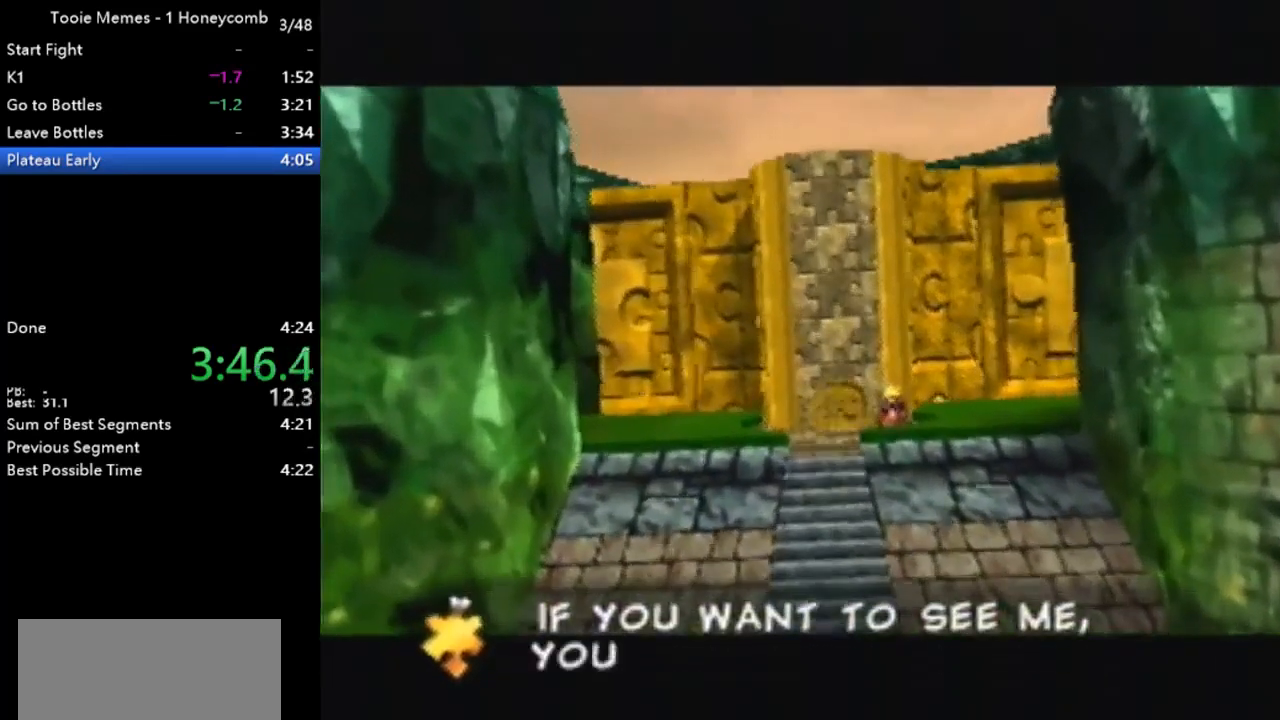
{"buttons": ["A", "Z"], "left_stick": "up-left", "events": [[100, "B", "up"], [233, "B", "down"], [300, "B", "up"], [400, "B", "down"], [500, "B", "up"]]}
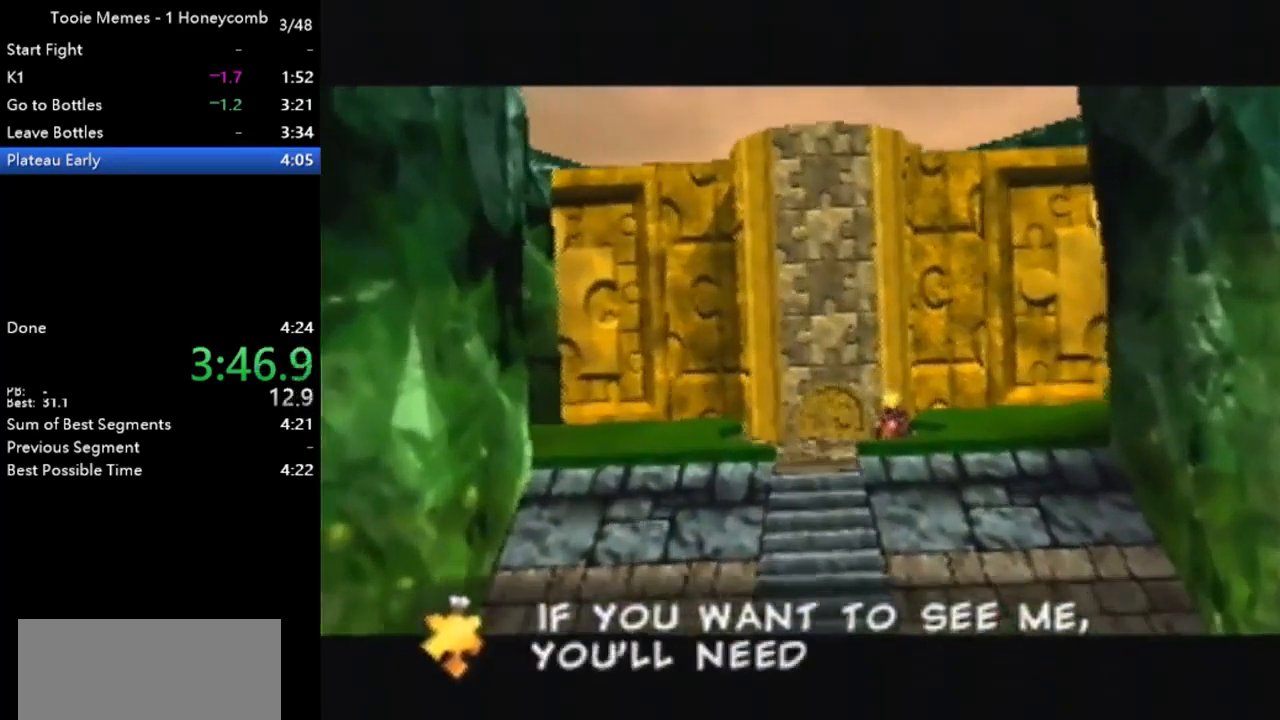
{"buttons": ["A", "B", "Z"], "left_stick": "up-left", "events": [[100, "B", "down"], [233, "B", "up"], [333, "B", "down"], [400, "B", "up"], [500, "B", "down"]]}
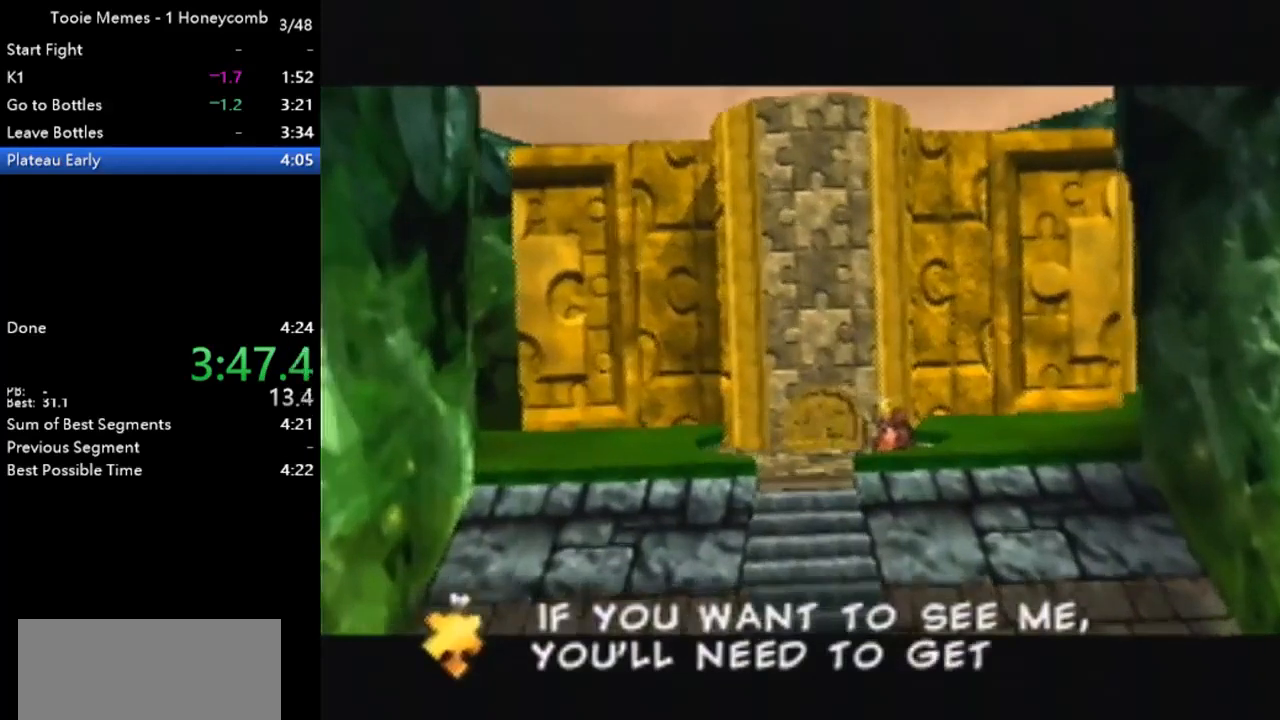
{"buttons": ["A", "Z"], "left_stick": "up-left", "events": [[100, "B", "up"], [200, "B", "down"], [267, "B", "up"], [367, "B", "down"], [500, "B", "up"]]}
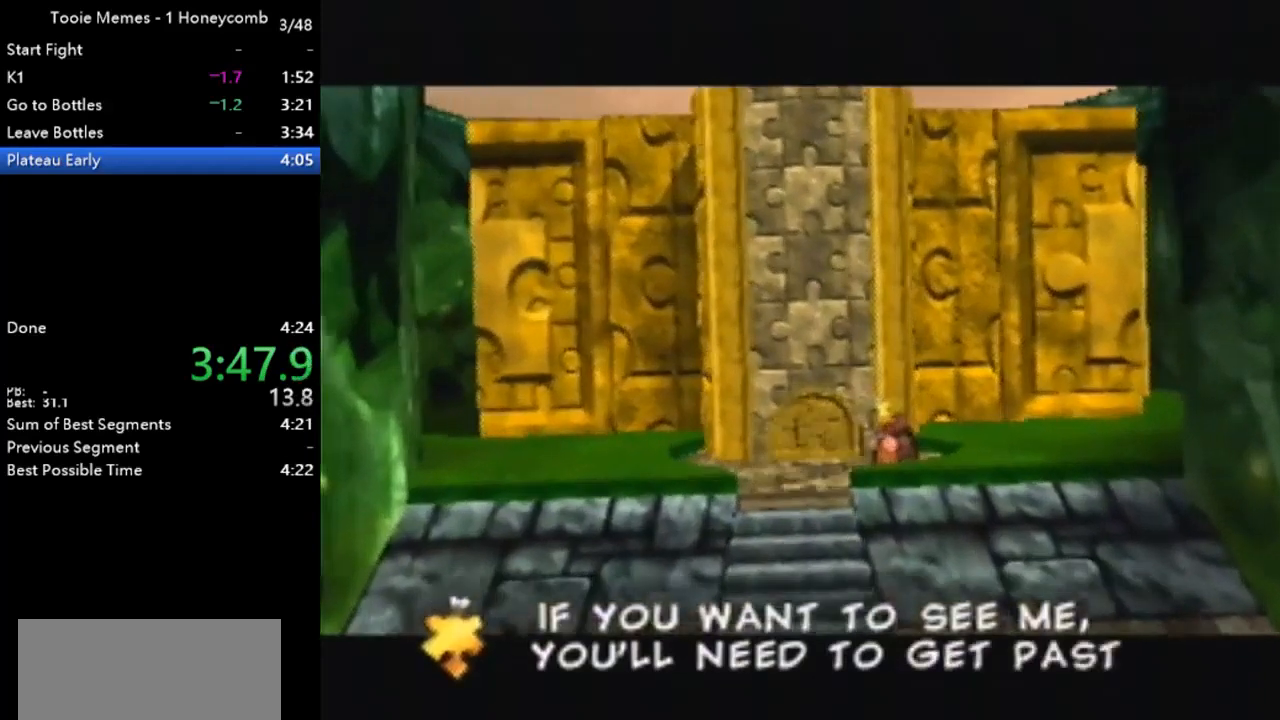
{"buttons": ["A", "Z"], "left_stick": "up-left", "events": [[133, "B", "down"], [233, "B", "up"], [300, "B", "down"], [433, "B", "up"]]}
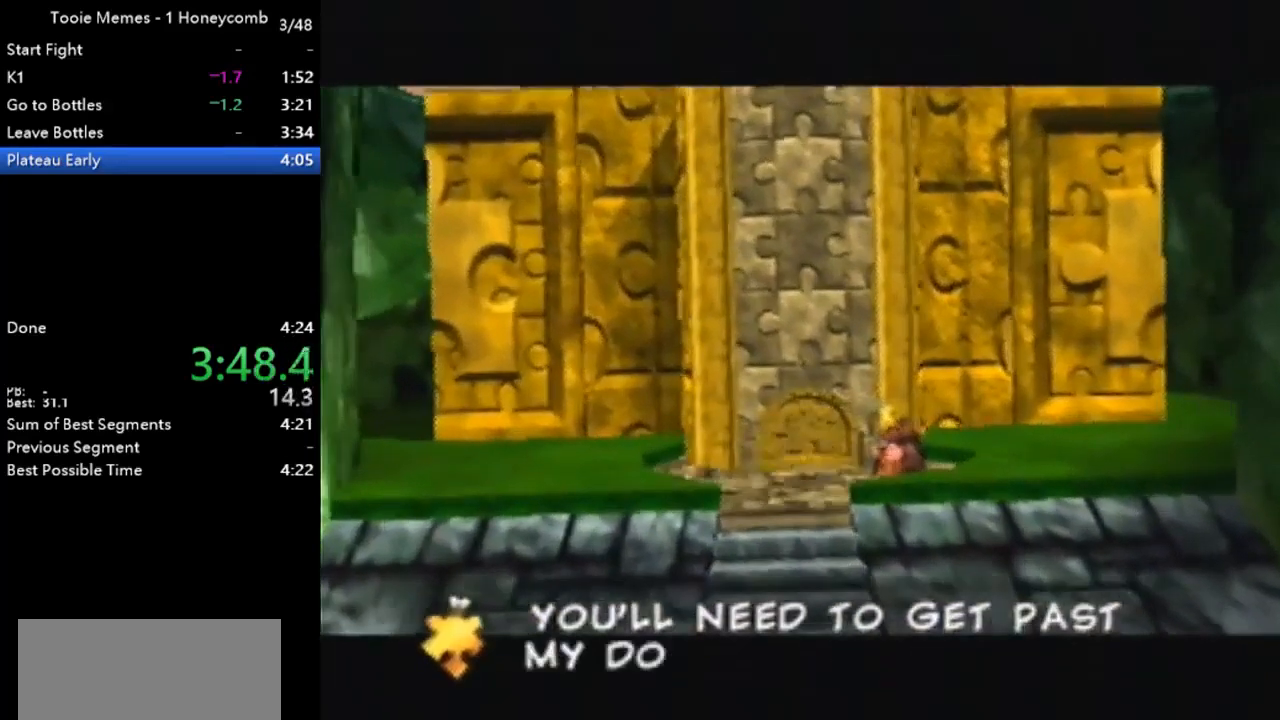
{"buttons": ["A", "B", "Z"], "left_stick": "up-left", "events": [[33, "B", "down"], [133, "B", "up"], [267, "B", "down"], [333, "B", "up"], [433, "B", "down"]]}
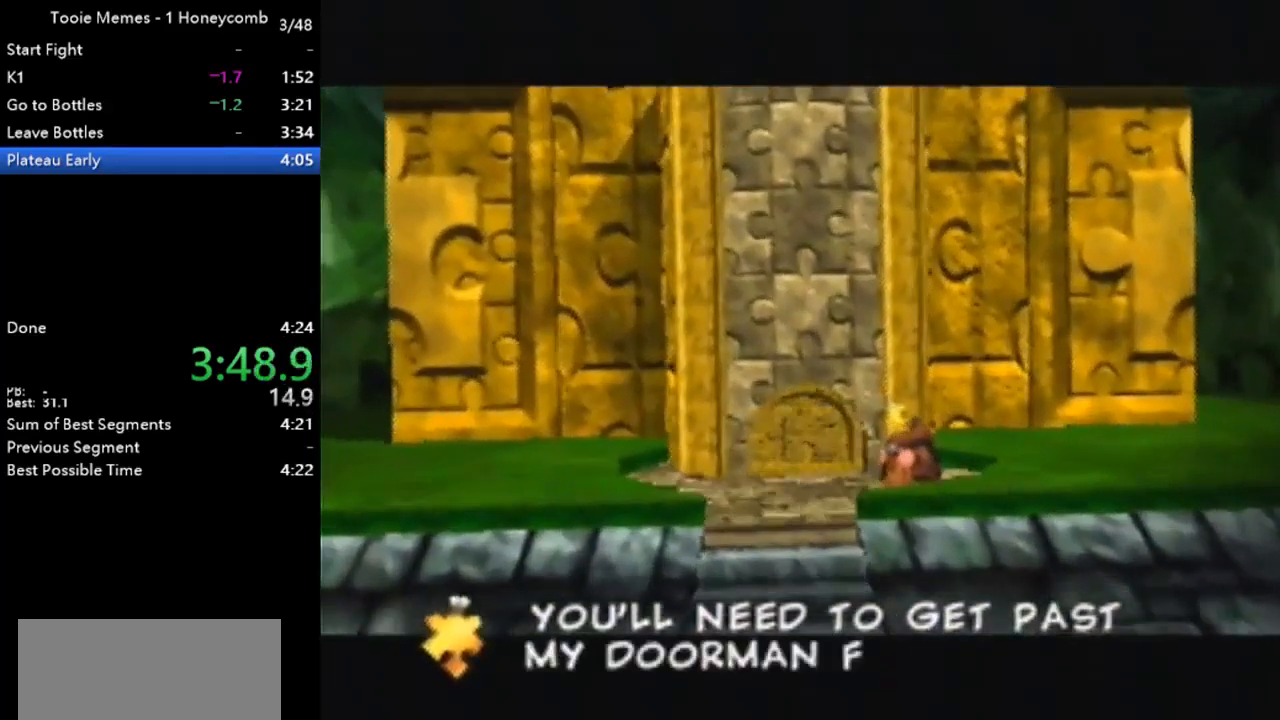
{"buttons": ["A", "Z"], "left_stick": "up-left", "events": [[67, "B", "up"], [167, "B", "down"], [267, "B", "up"], [333, "B", "down"], [433, "B", "up"]]}
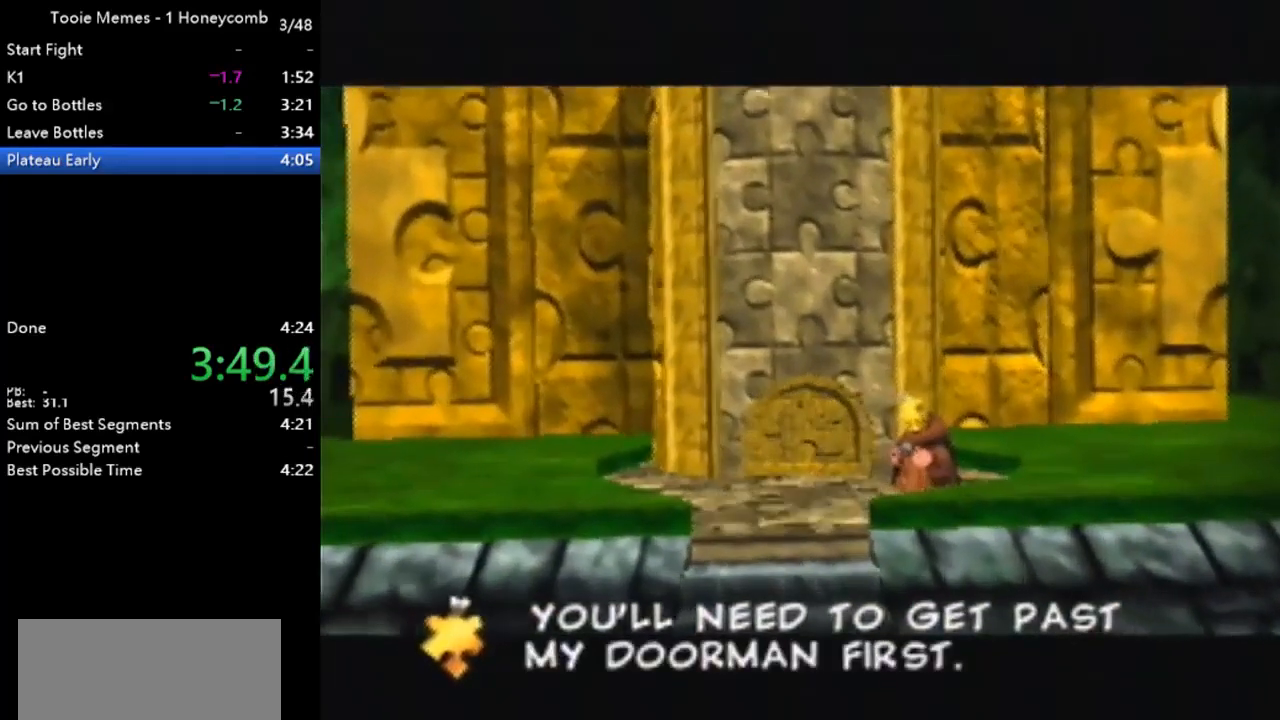
{"buttons": ["A", "B", "Z"], "left_stick": "up-left", "events": [[33, "B", "down"], [133, "B", "up"], [200, "B", "down"], [333, "B", "up"], [400, "B", "down"]]}
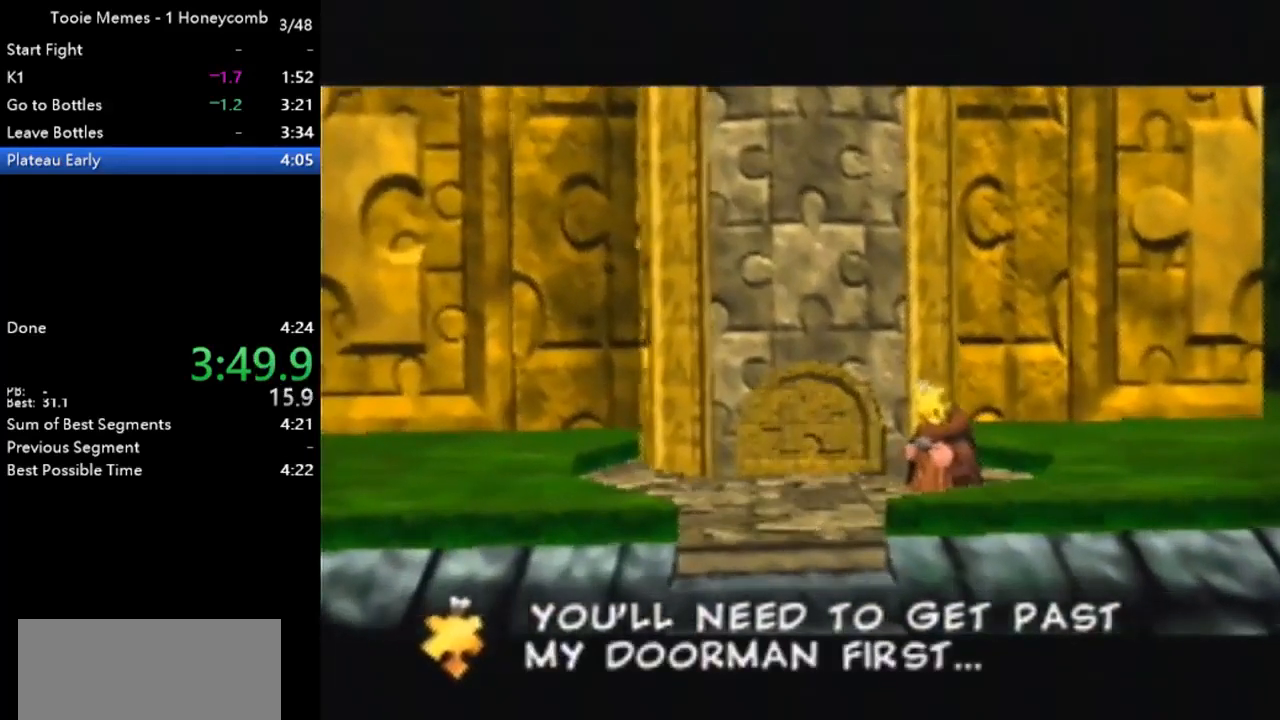
{"buttons": ["A", "B", "Z"], "left_stick": "up-left", "events": [[33, "B", "up"], [100, "B", "down"], [233, "B", "up"], [333, "B", "down"], [400, "B", "up"], [500, "B", "down"]]}
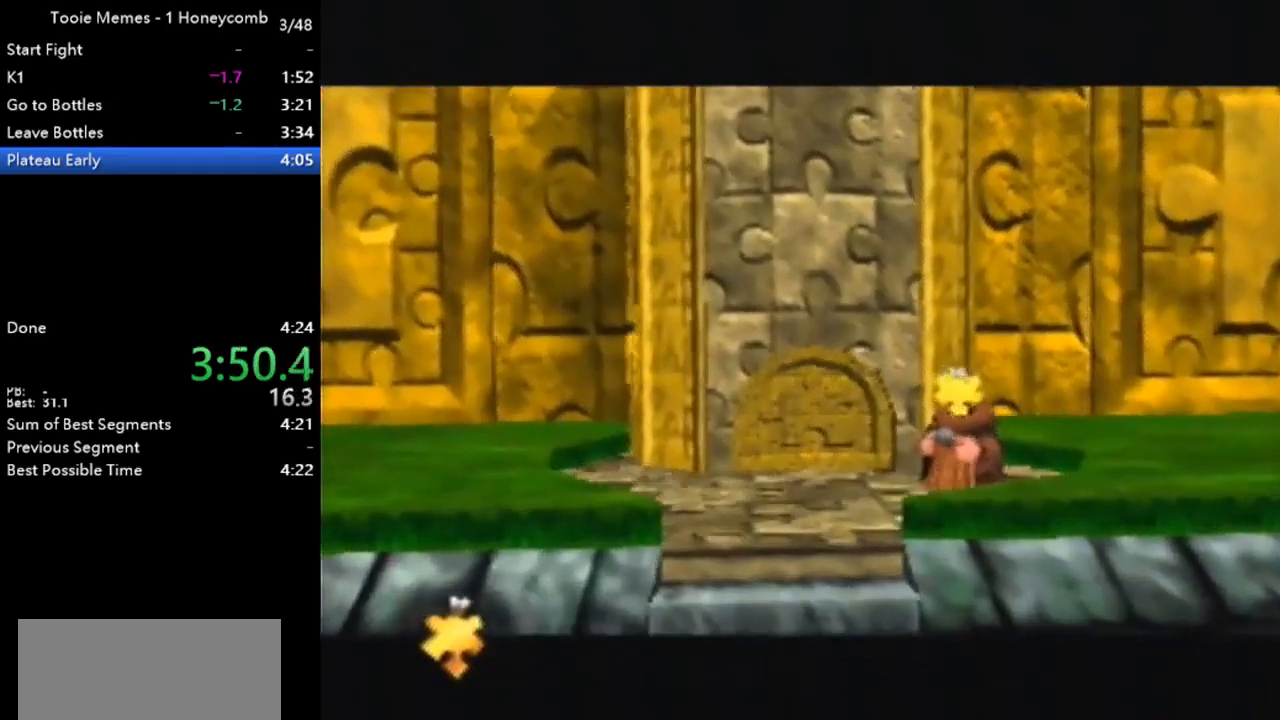
{"buttons": ["A", "Z"], "left_stick": "up-left", "events": [[100, "B", "up"], [167, "B", "down"], [267, "B", "up"], [333, "B", "down"], [467, "B", "up"]]}
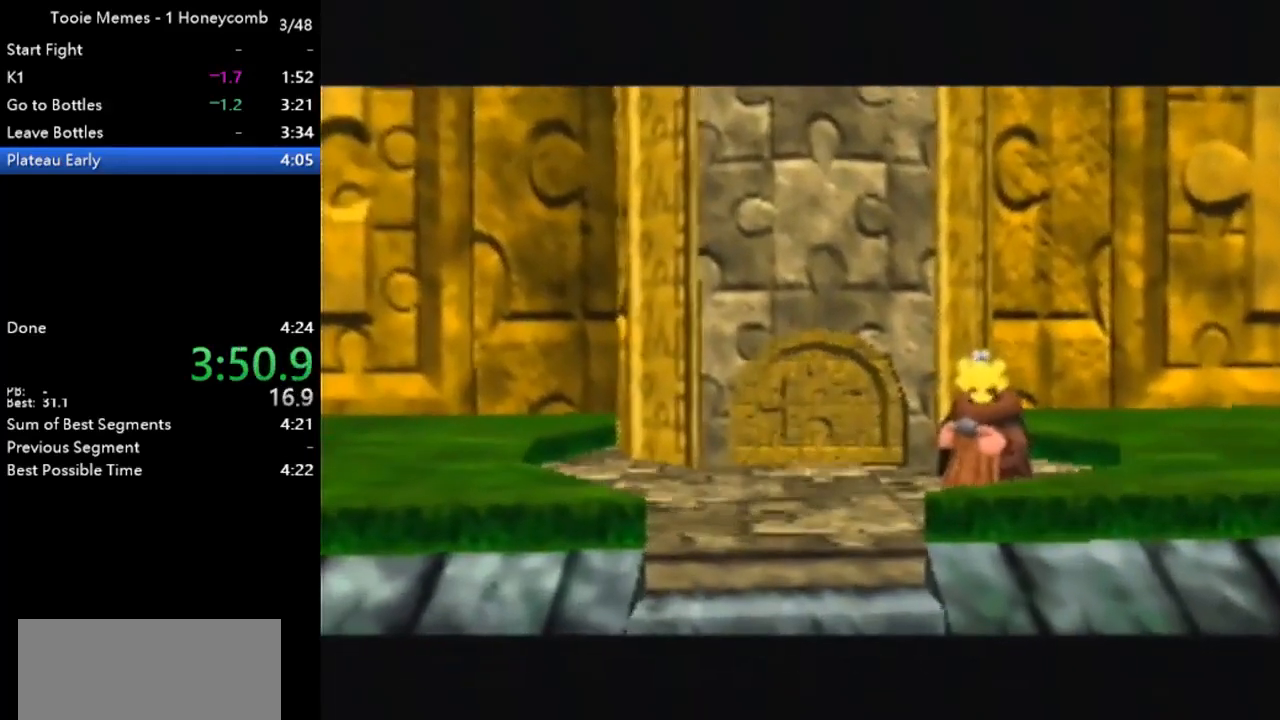
{"buttons": ["A", "B", "Z"], "left_stick": "up-left", "events": [[67, "B", "down"], [167, "B", "up"], [300, "B", "down"], [367, "B", "up"], [500, "B", "down"]]}
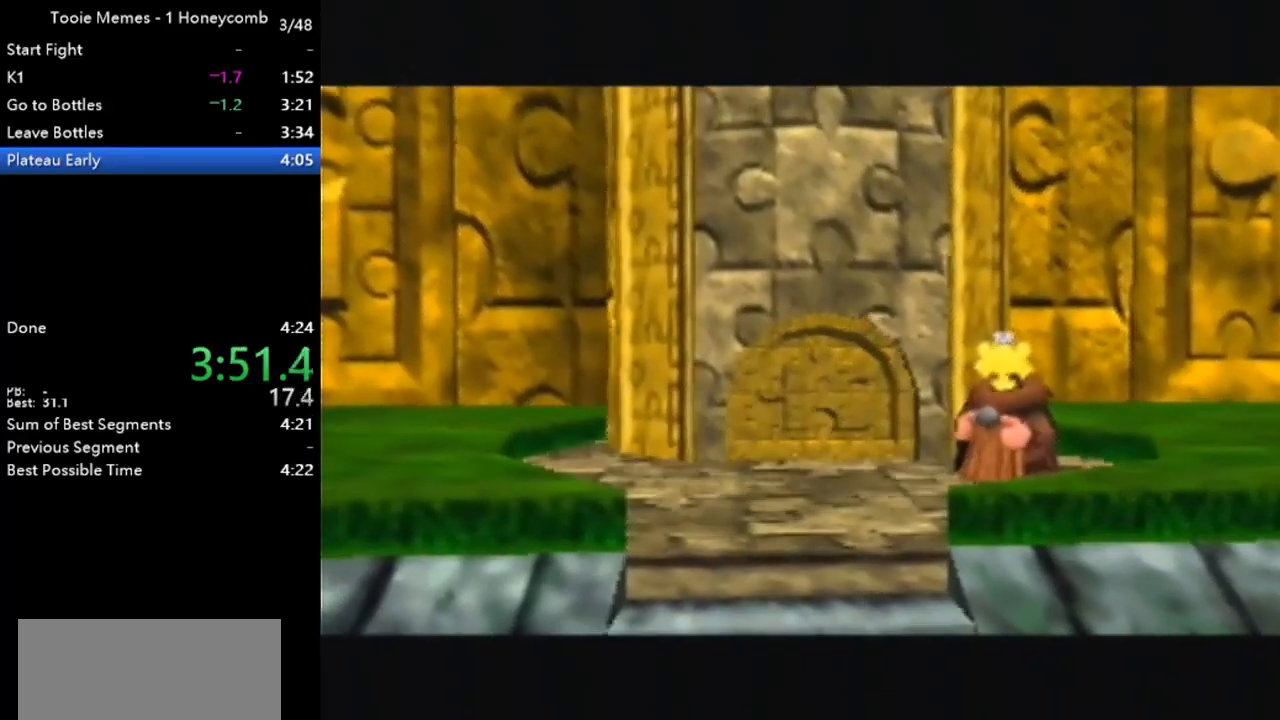
{"buttons": ["A", "Z"], "left_stick": "up-left", "events": [[100, "B", "up"], [233, "B", "down"], [267, "B", "up"], [367, "B", "down"], [500, "B", "up"]]}
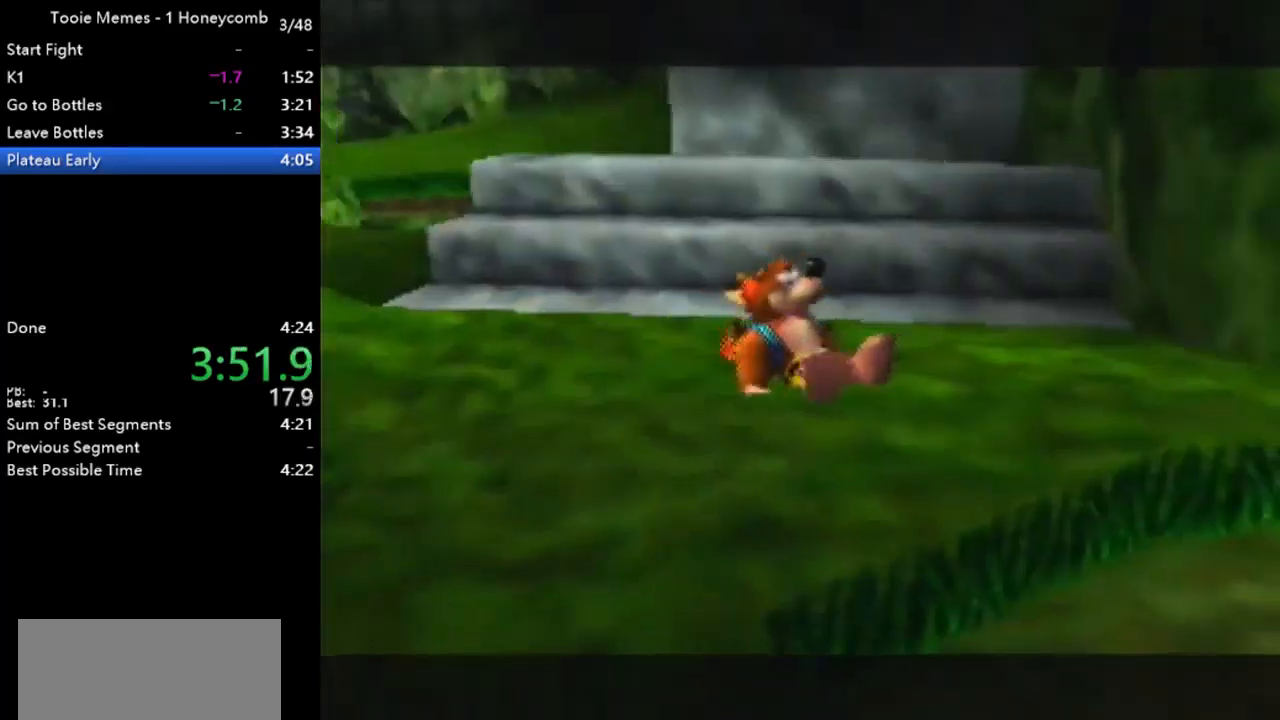
{"buttons": ["A", "Z", "C_LEFT"], "left_stick": "up", "events": [[33, "B", "down"], [167, "A", "up"], [167, "B", "up"], [267, "C_LEFT", "down"], [433, "left_stick", "up"], [500, "A", "down"]]}
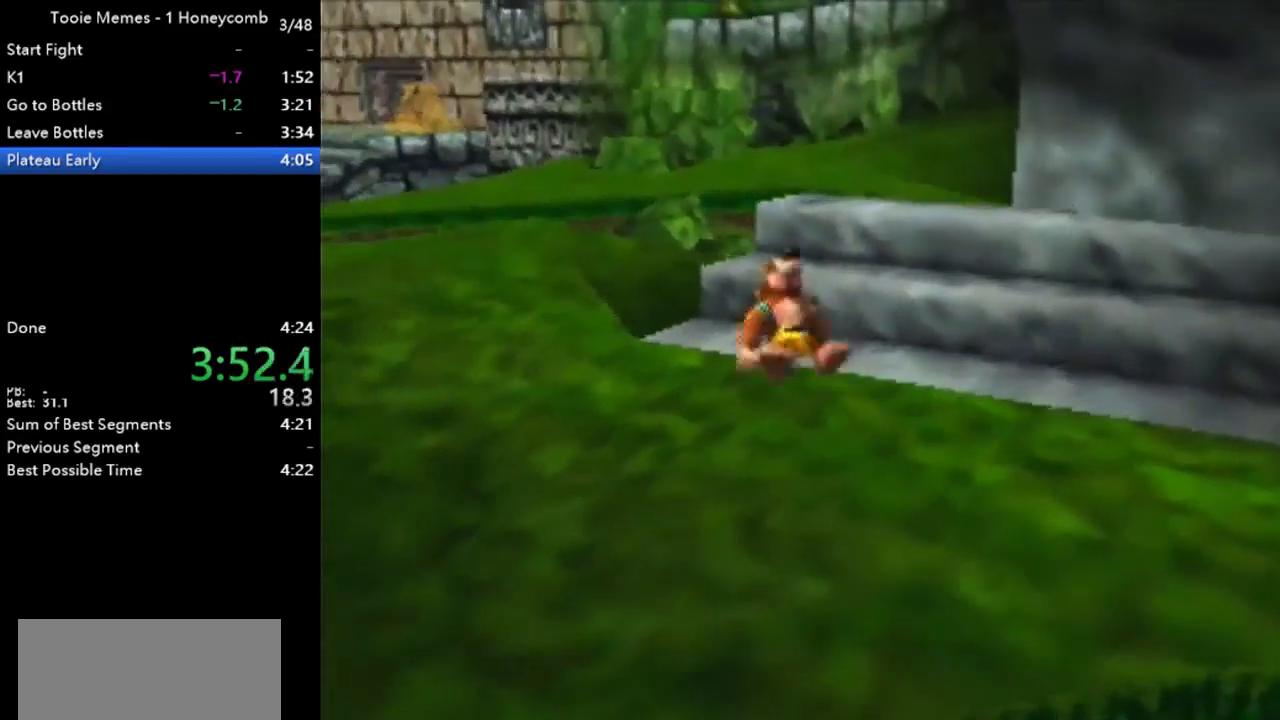
{"buttons": ["A", "Z", "C_LEFT"], "left_stick": "up", "events": [[200, "C_DOWN", "down"], [300, "C_DOWN", "up"]]}
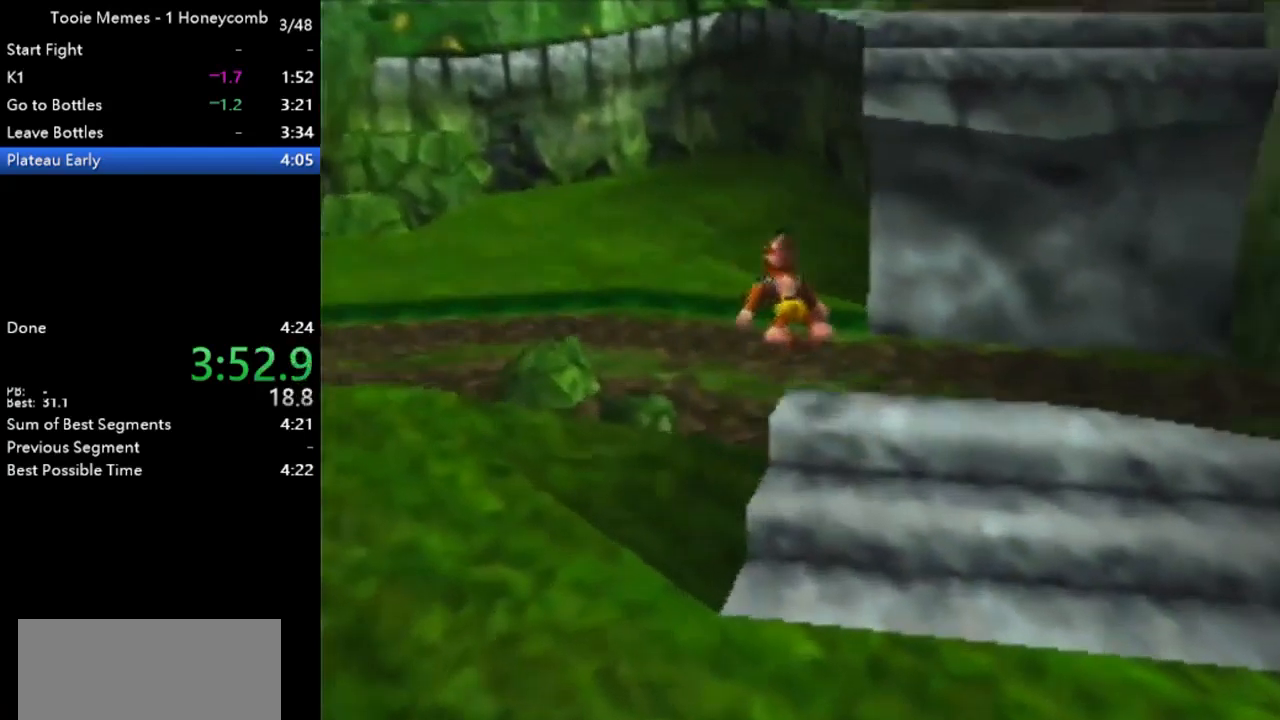
{"buttons": ["Z", "C_LEFT"], "left_stick": "up-left", "events": [[267, "A", "up"], [367, "left_stick", "up-left"]]}
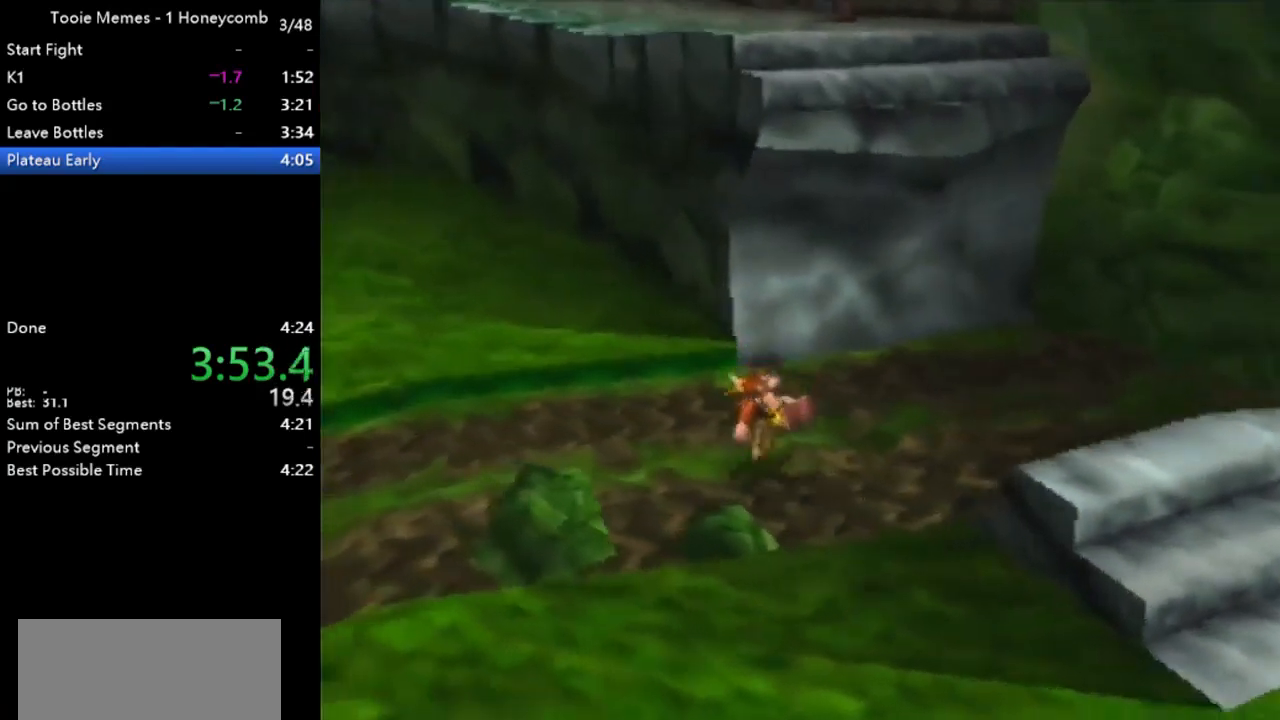
{"buttons": ["Z"], "left_stick": "up-left", "events": [[133, "C_LEFT", "up"], [300, "A", "down"], [400, "A", "up"]]}
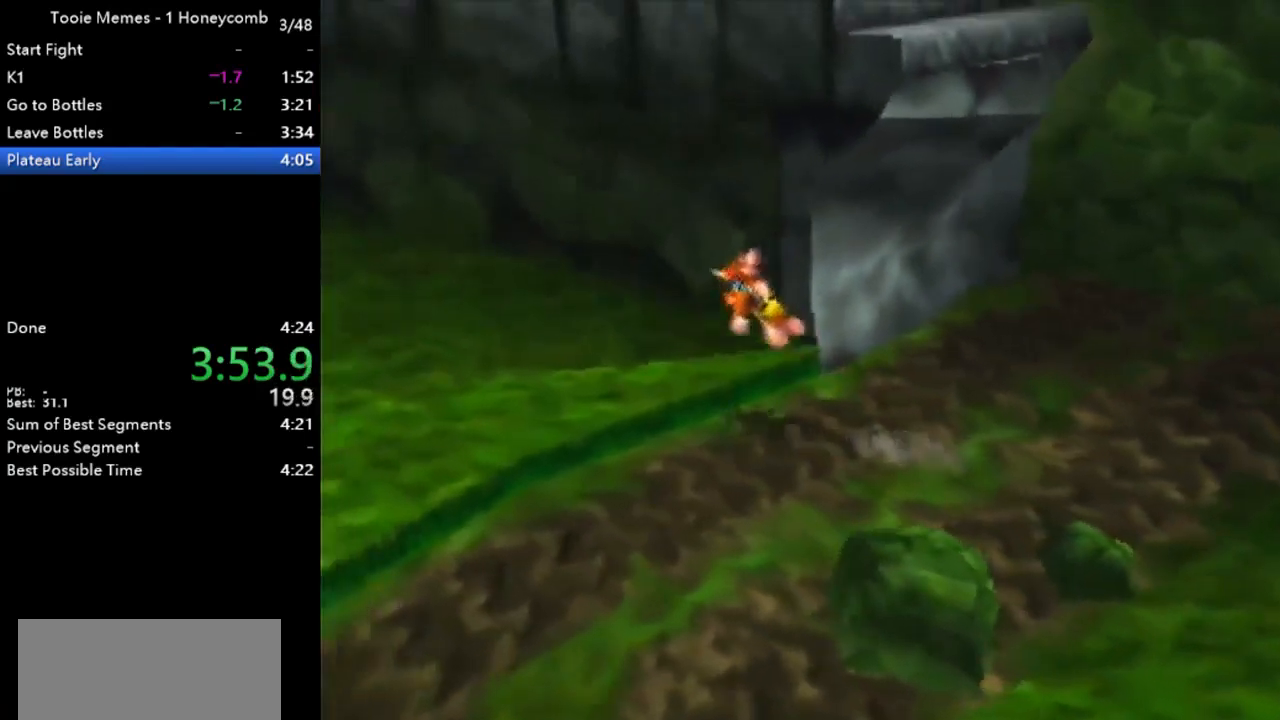
{"buttons": ["A", "Z", "C_LEFT"], "left_stick": "up-left", "events": [[433, "A", "down"], [500, "C_LEFT", "down"]]}
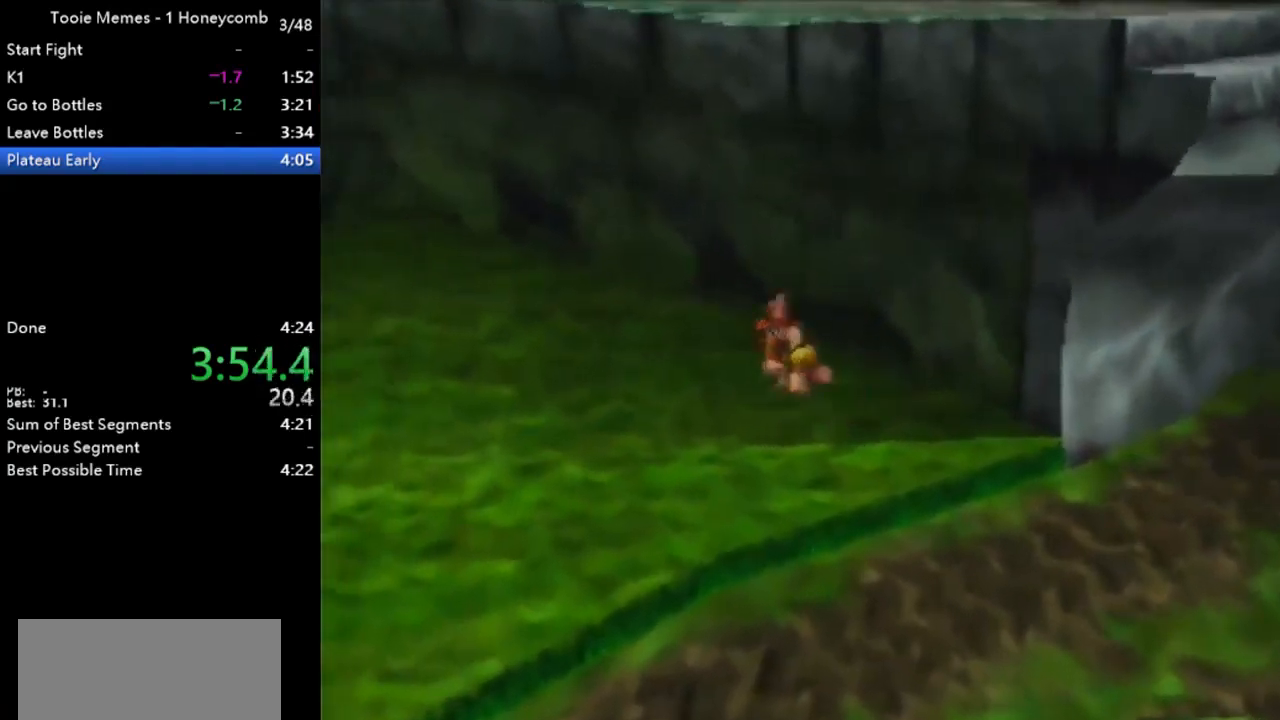
{"buttons": ["Z"], "left_stick": "up-left", "events": [[167, "A", "up"], [200, "C_LEFT", "up"]]}
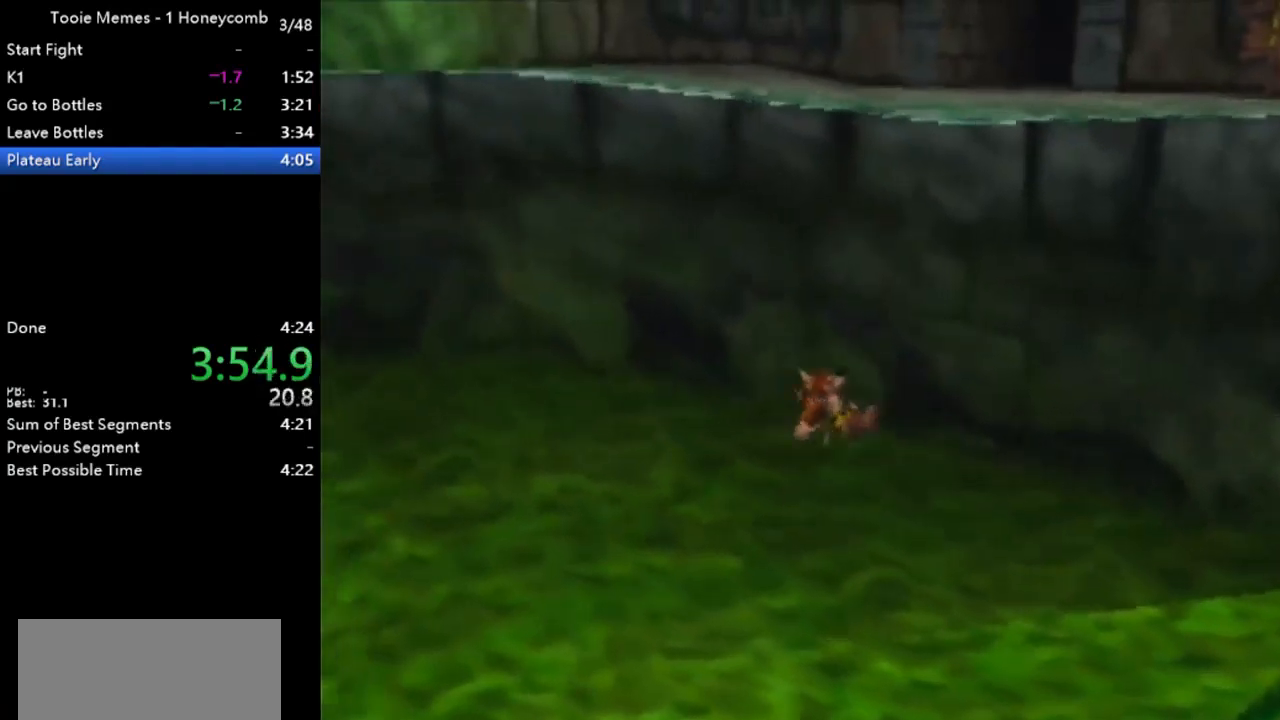
{"buttons": ["B"], "left_stick": "up-left", "events": [[367, "Z", "up"], [433, "B", "down"]]}
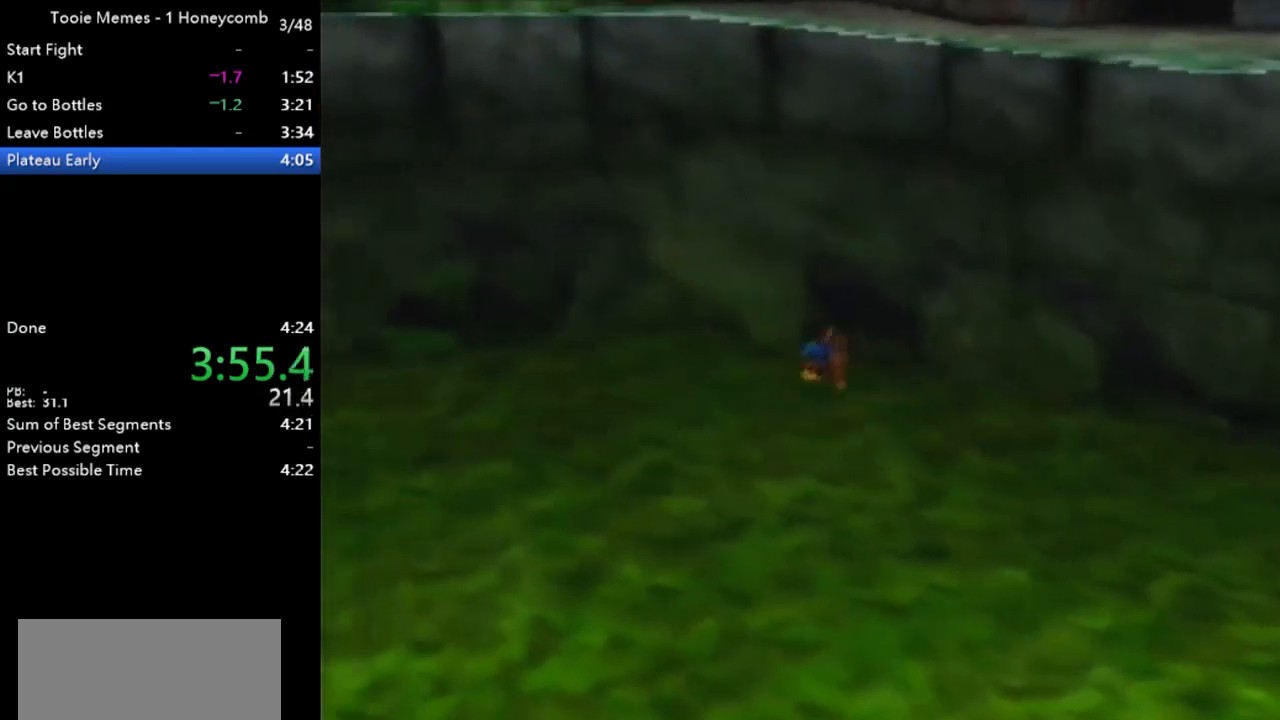
{"buttons": [], "left_stick": "up-left", "events": [[100, "B", "up"]]}
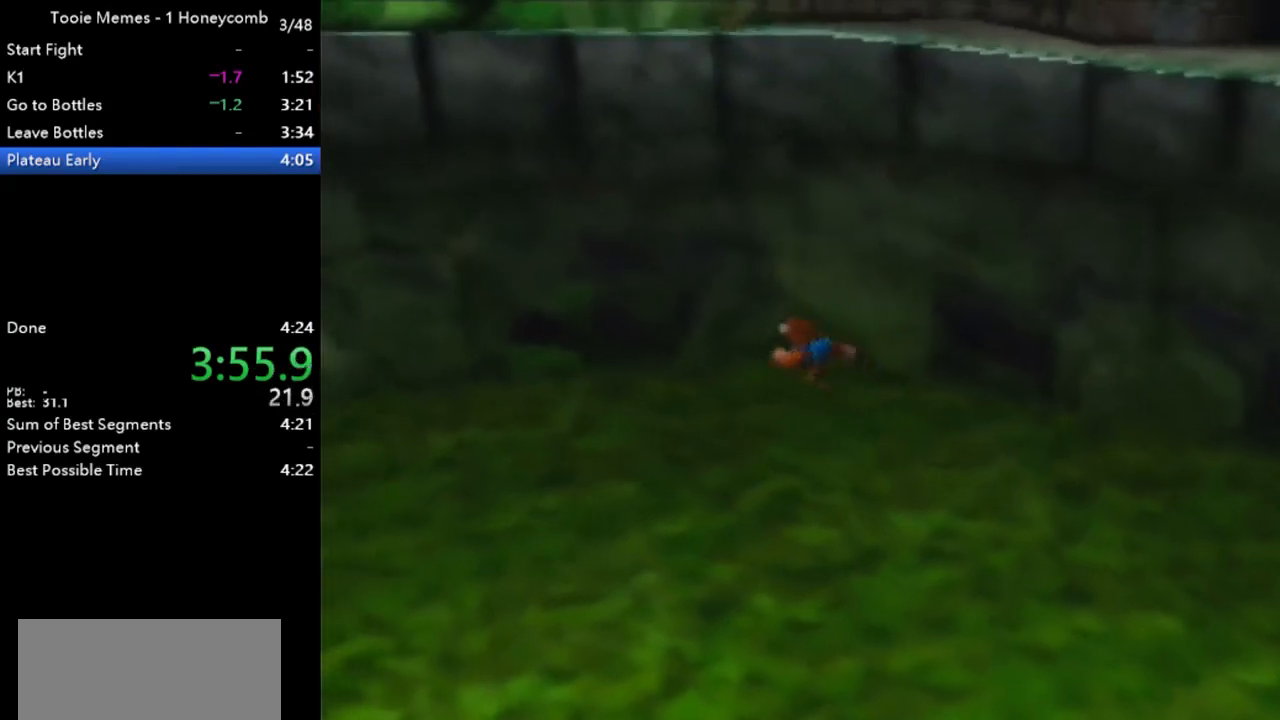
{"buttons": [], "left_stick": "right", "events": [[67, "Z", "down"], [67, "left_stick", "center"], [133, "A", "down"], [167, "A", "up"], [167, "Z", "up"], [167, "left_stick", "right"]]}
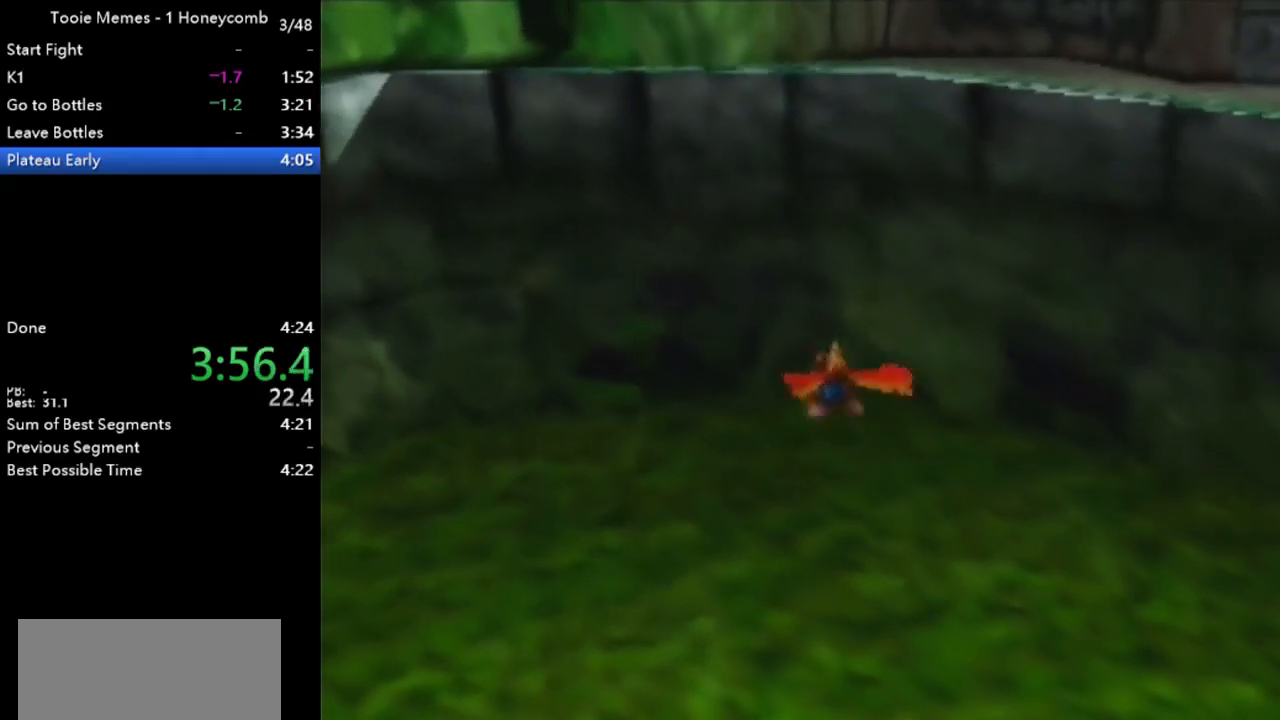
{"buttons": [], "left_stick": "right", "events": []}
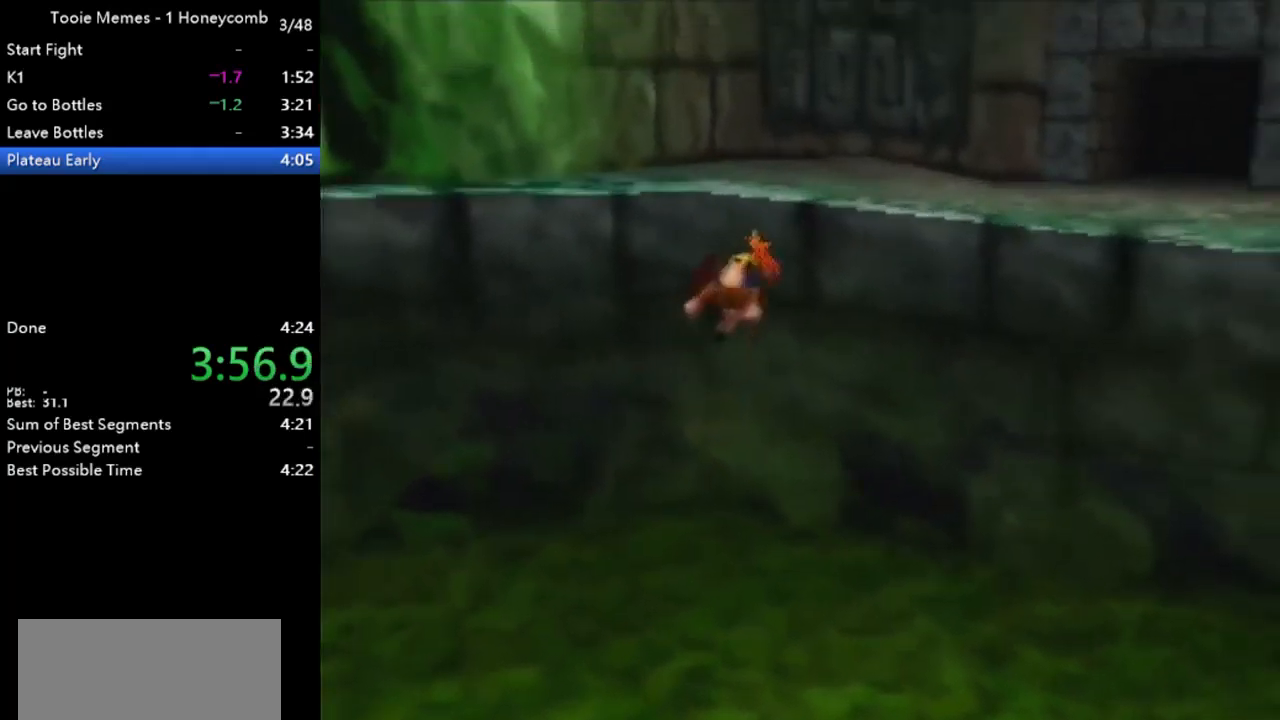
{"buttons": [], "left_stick": "up", "events": [[267, "left_stick", "up-right"], [367, "Z", "down"], [367, "left_stick", "up"], [500, "Z", "up"]]}